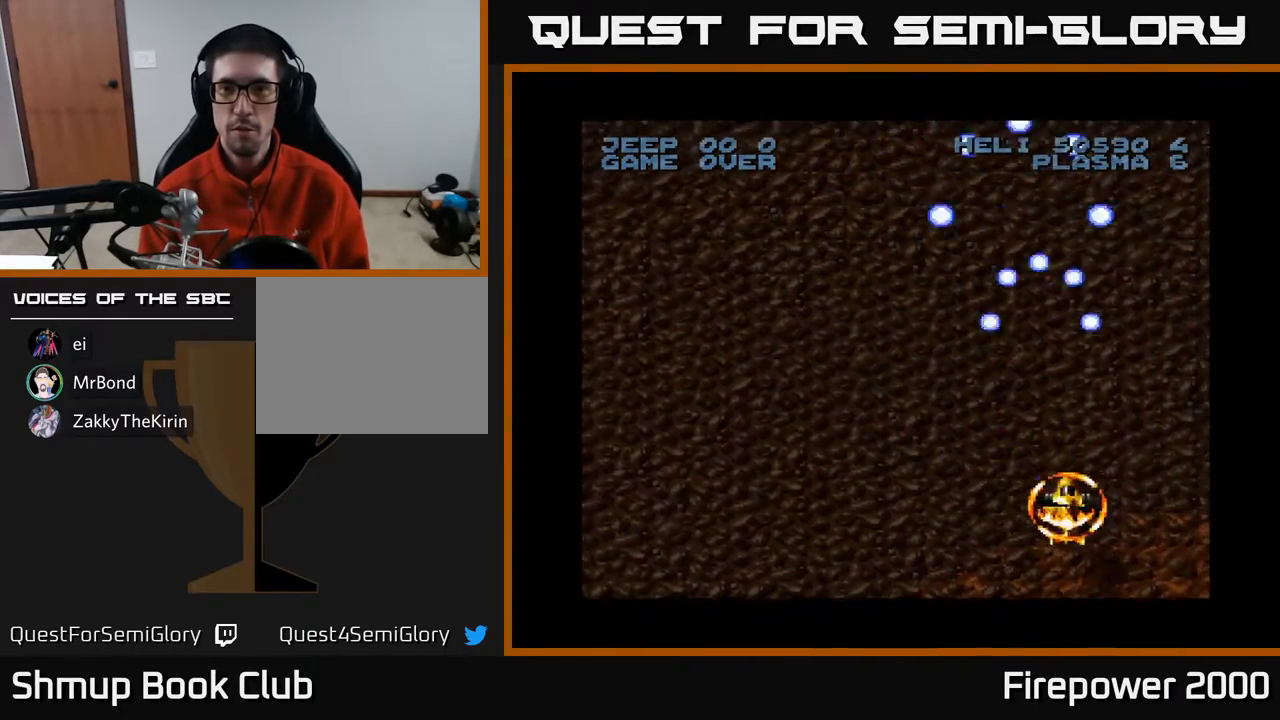
Gameplay with a controller (Xbox layout); each line is a JSON object with the inputs held at the frame after it. "events" lists button and stick changes between this image and that frame as [ms after this image, input, new state], when the widget could be followed in between. Not read: left_stick right_stick.
{"buttons": ["A", "DPAD_RIGHT"], "events": [[450, "DPAD_DOWN", "up"]]}
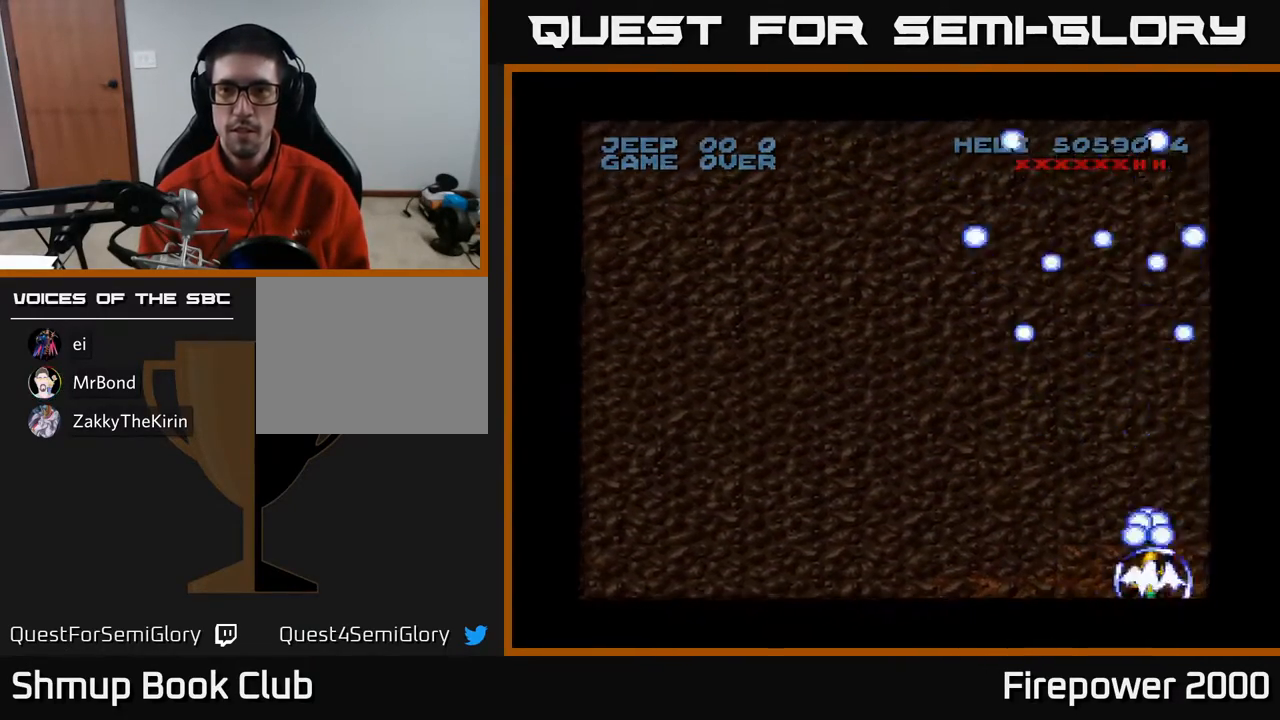
{"buttons": ["A", "DPAD_LEFT"], "events": [[250, "DPAD_RIGHT", "up"], [317, "DPAD_LEFT", "down"]]}
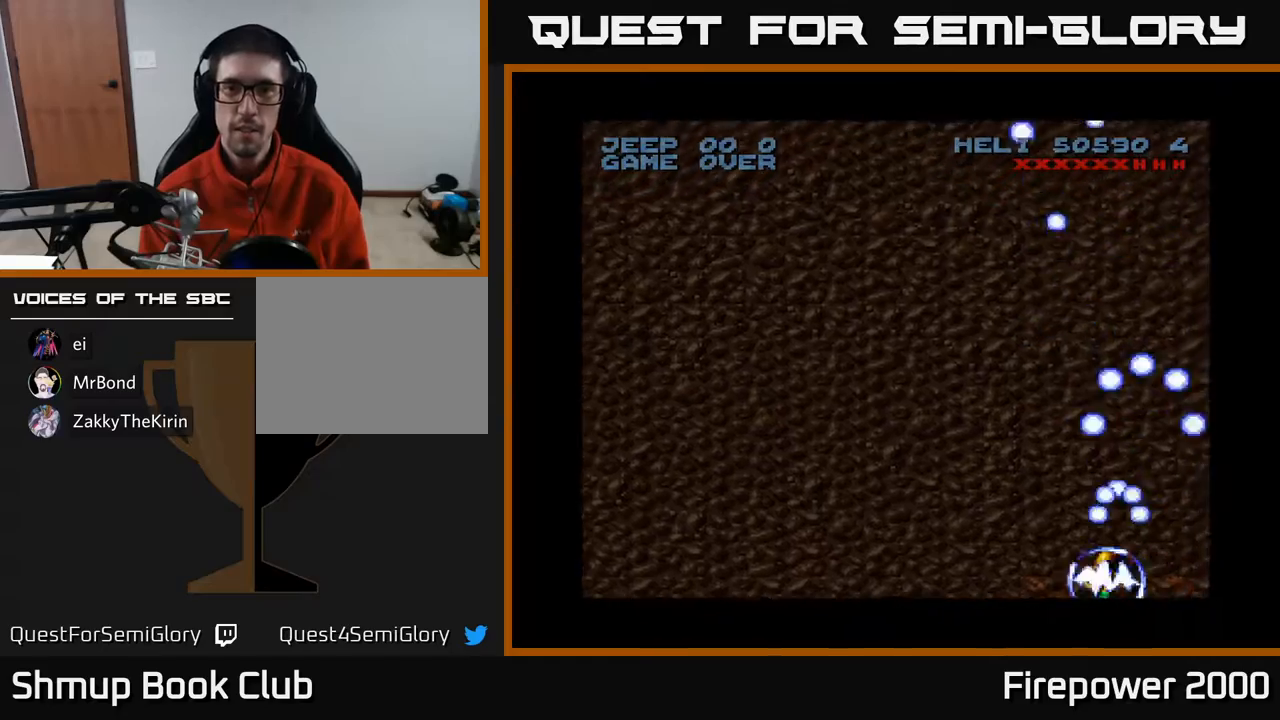
{"buttons": ["A", "DPAD_LEFT"], "events": []}
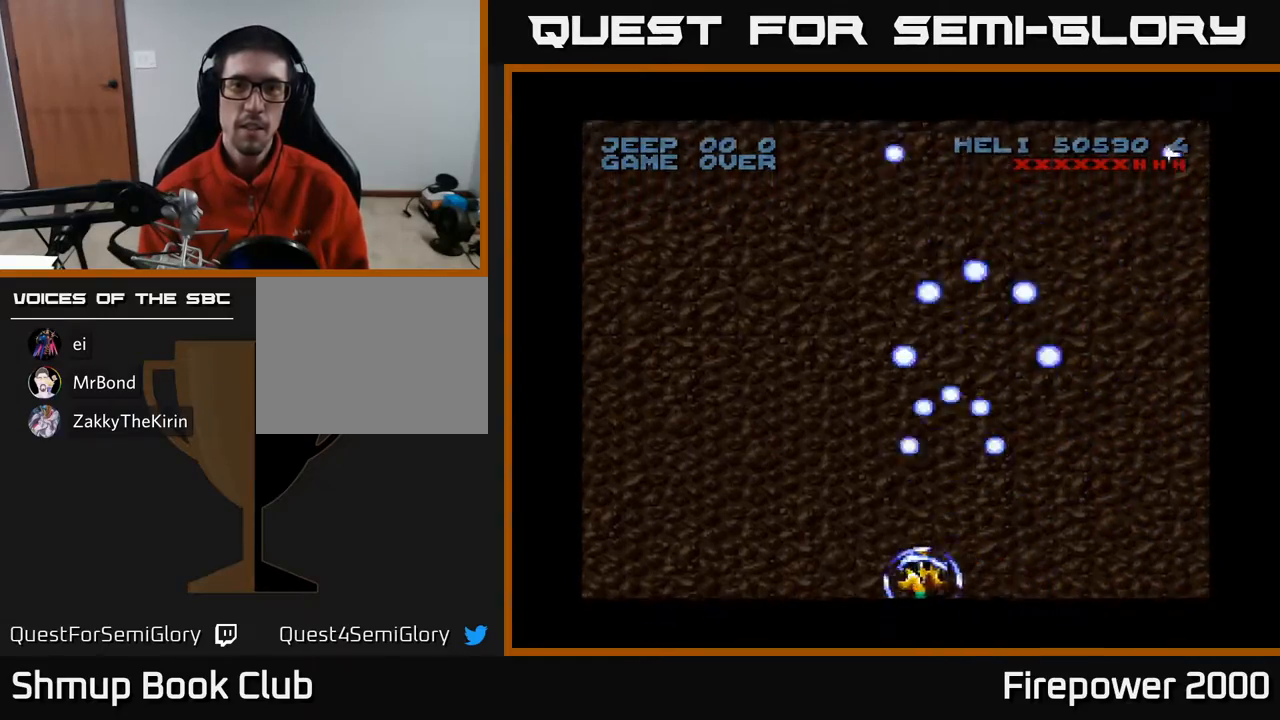
{"buttons": ["A", "DPAD_LEFT"], "events": []}
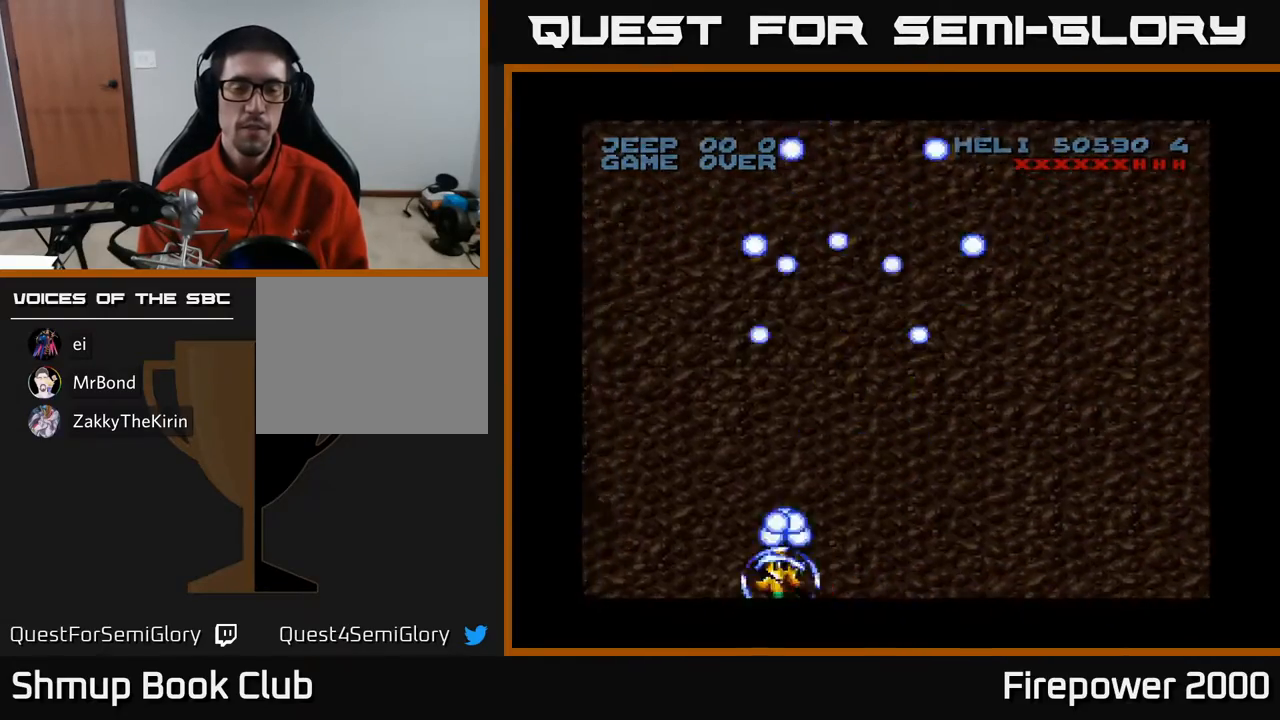
{"buttons": ["A"], "events": [[500, "DPAD_LEFT", "up"]]}
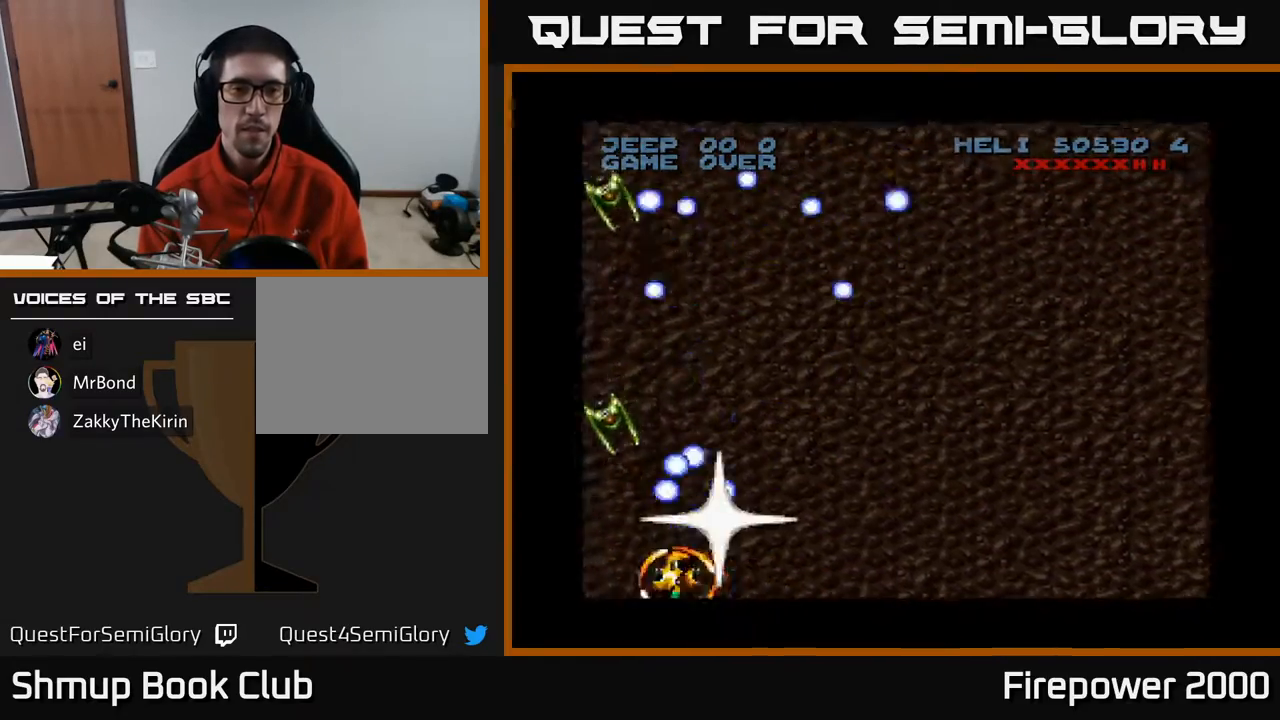
{"buttons": ["A"], "events": [[17, "DPAD_DOWN", "down"], [33, "DPAD_RIGHT", "down"], [117, "DPAD_RIGHT", "up"], [150, "DPAD_LEFT", "down"], [167, "DPAD_DOWN", "up"], [350, "DPAD_LEFT", "up"], [400, "DPAD_RIGHT", "down"], [467, "DPAD_RIGHT", "up"]]}
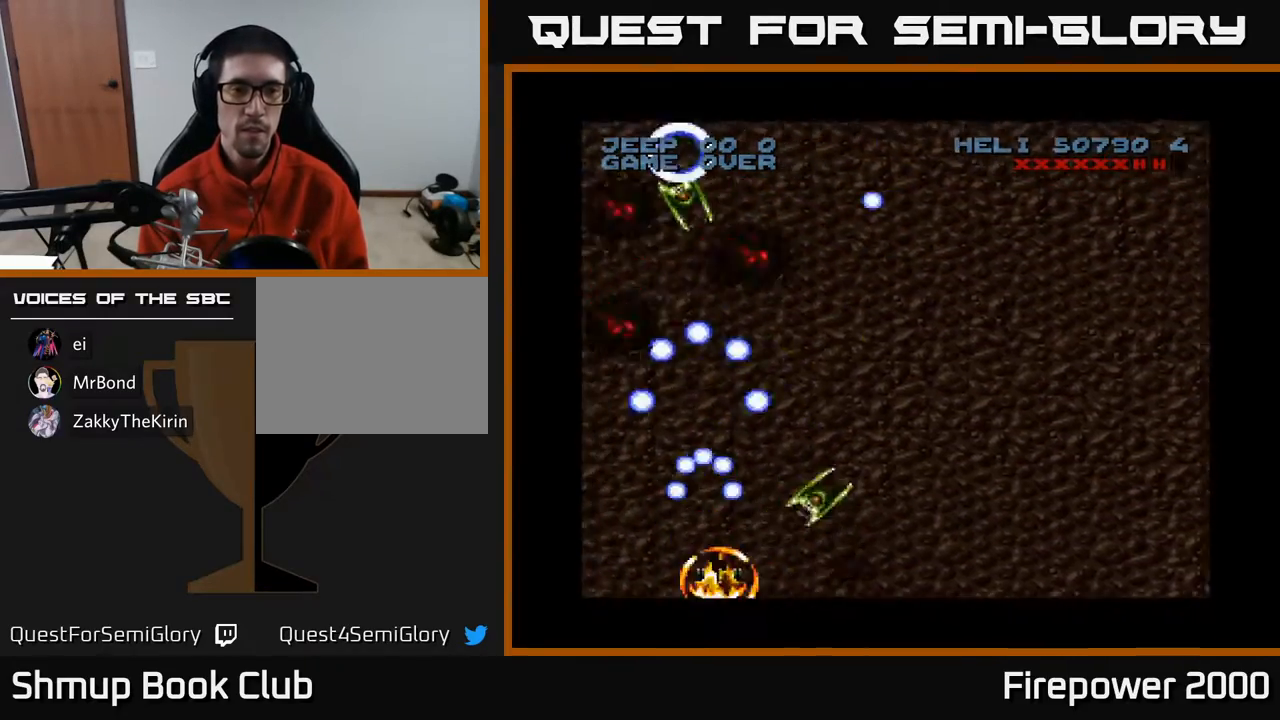
{"buttons": ["A", "DPAD_RIGHT"], "events": [[133, "DPAD_RIGHT", "down"]]}
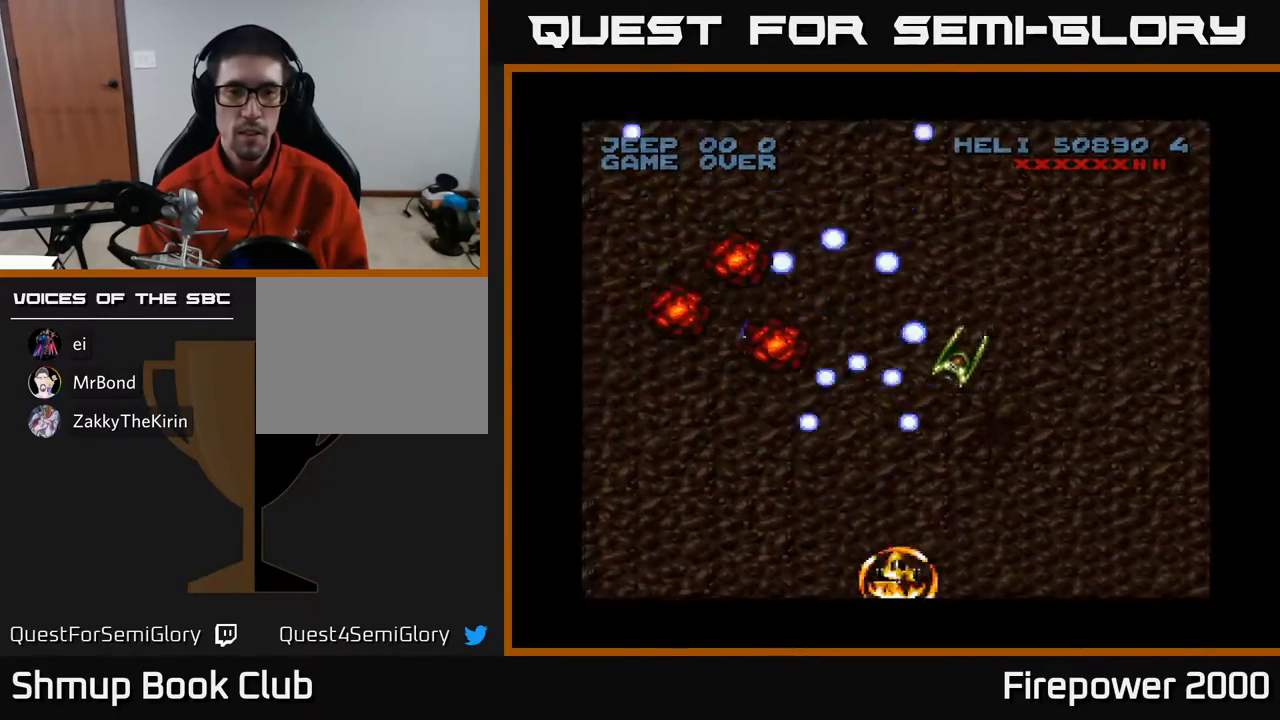
{"buttons": ["A", "DPAD_RIGHT"], "events": []}
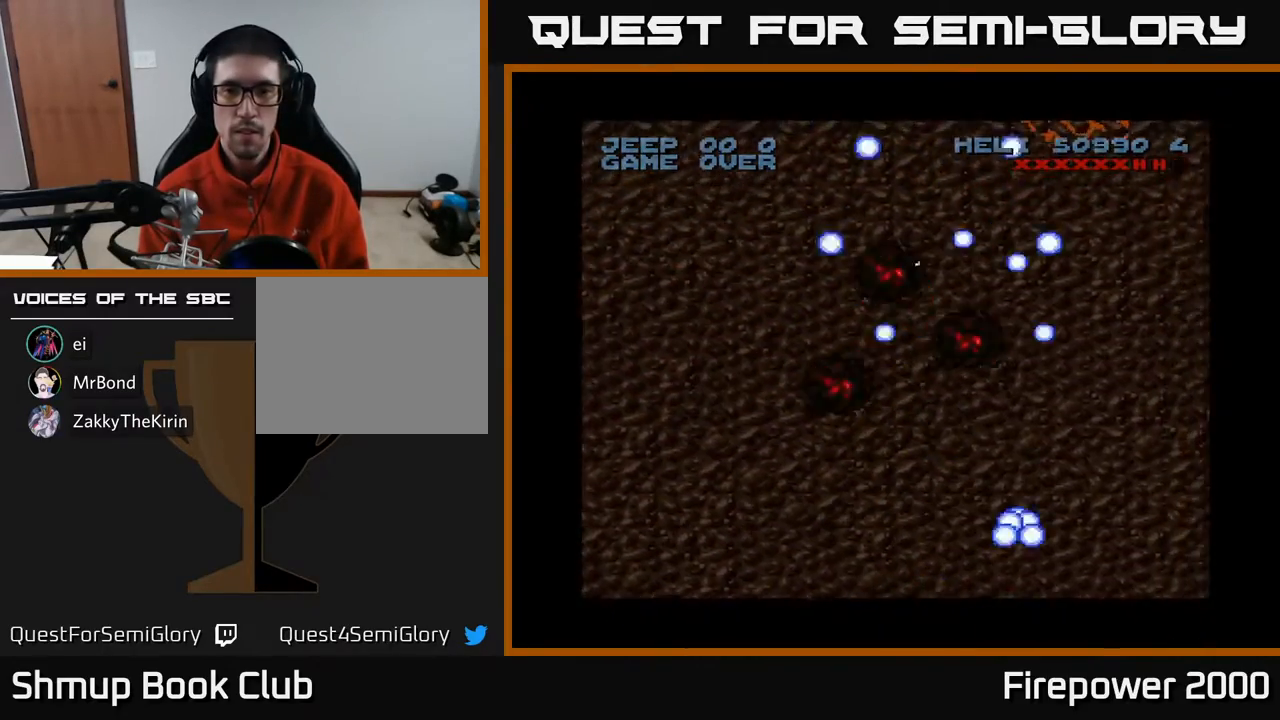
{"buttons": ["A", "DPAD_RIGHT"], "events": []}
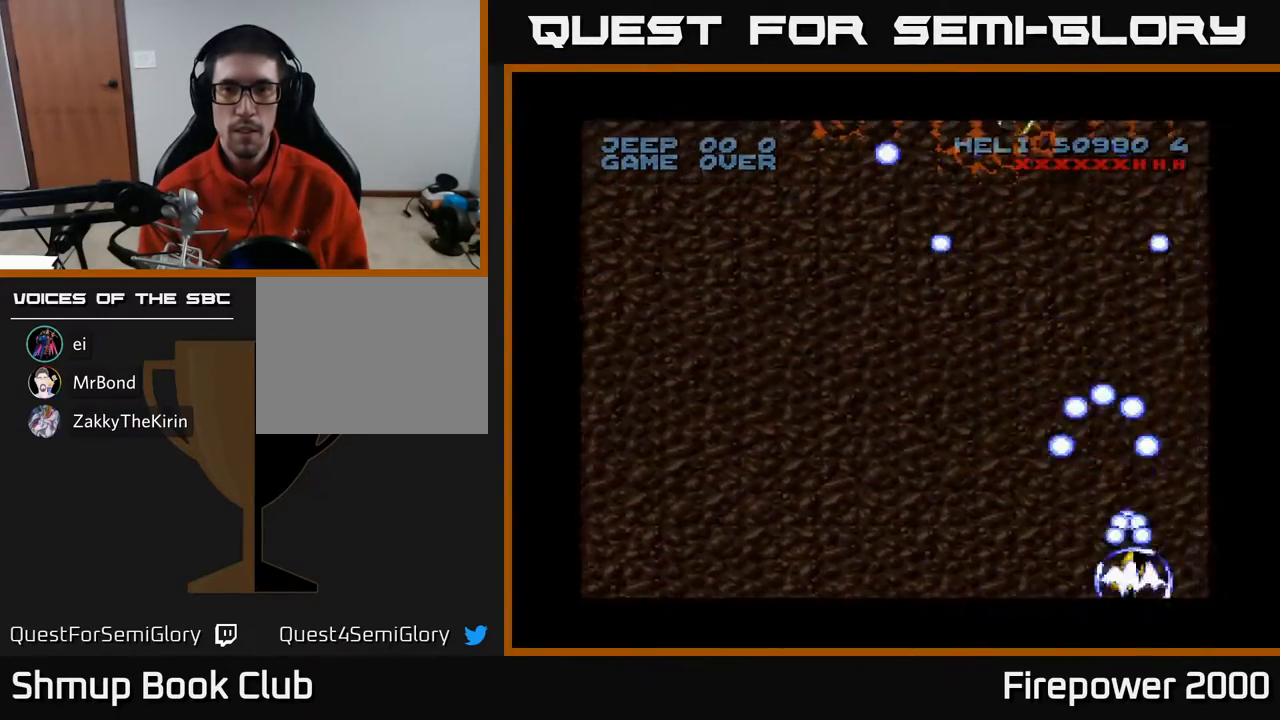
{"buttons": ["A", "DPAD_LEFT"], "events": [[150, "DPAD_RIGHT", "up"], [217, "DPAD_LEFT", "down"]]}
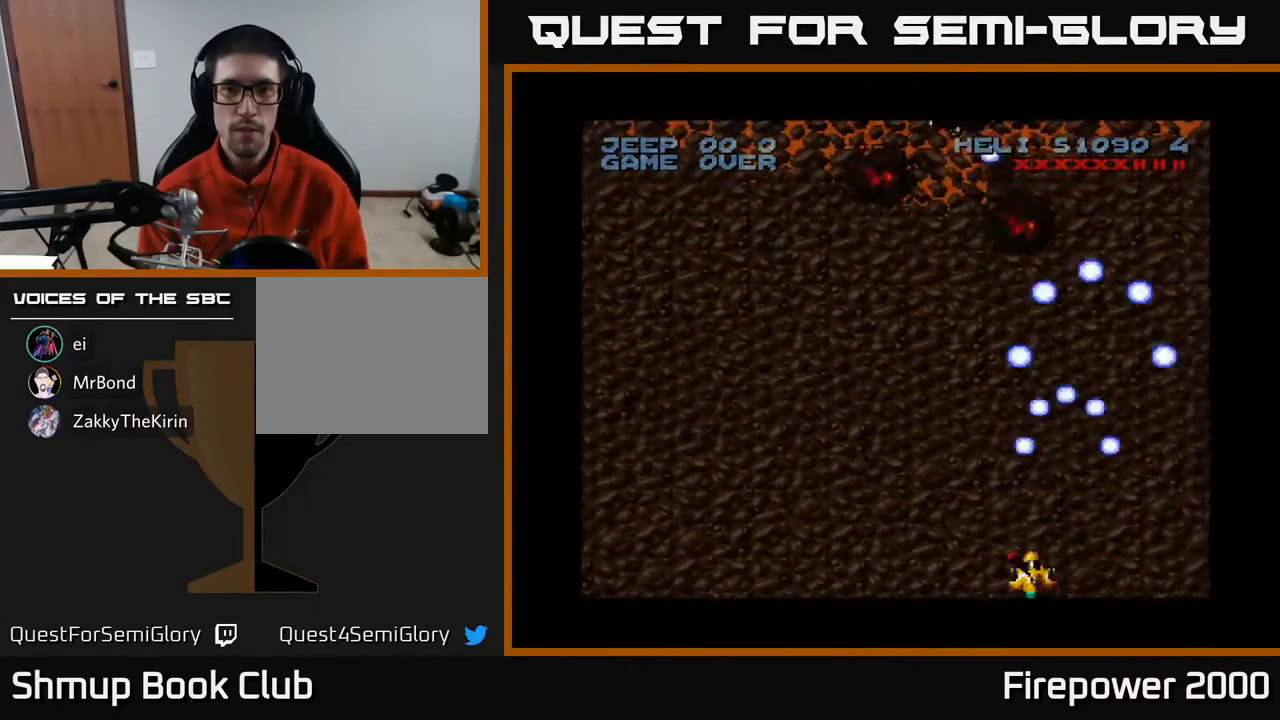
{"buttons": ["A"], "events": [[50, "DPAD_UP", "down"], [83, "DPAD_LEFT", "up"], [183, "DPAD_LEFT", "down"], [233, "DPAD_UP", "up"], [283, "DPAD_LEFT", "up"]]}
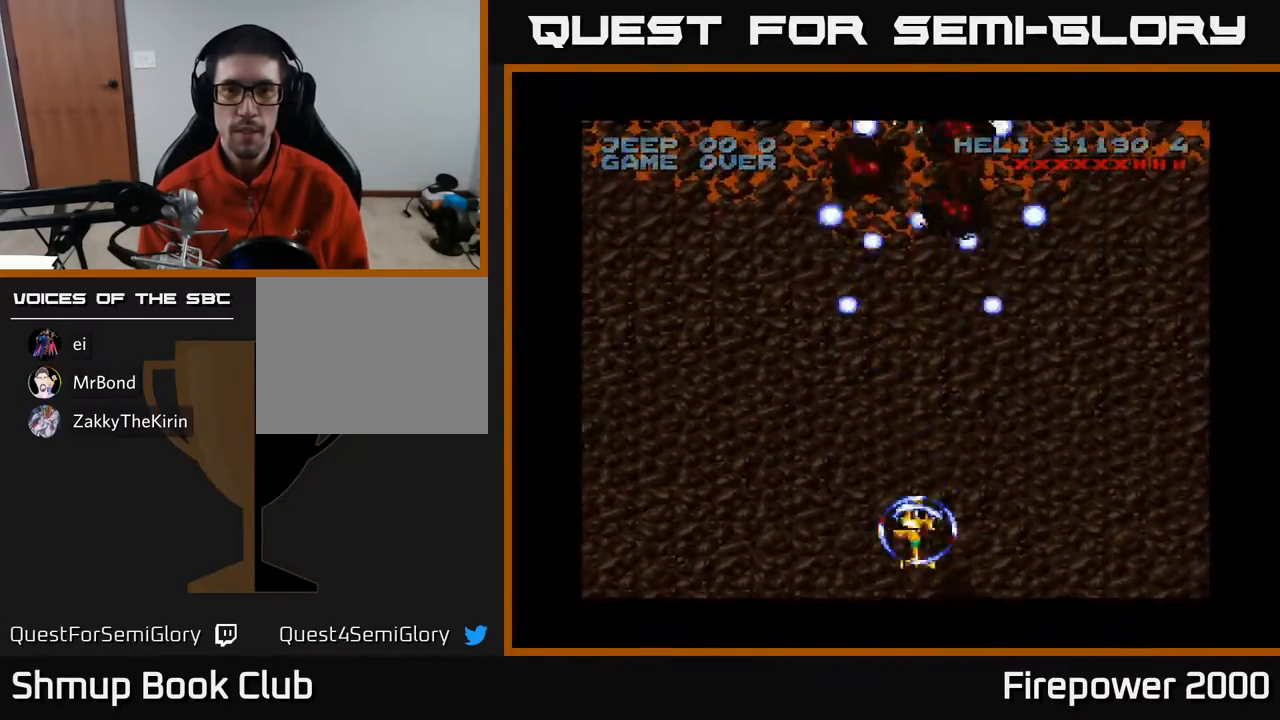
{"buttons": ["A"], "events": []}
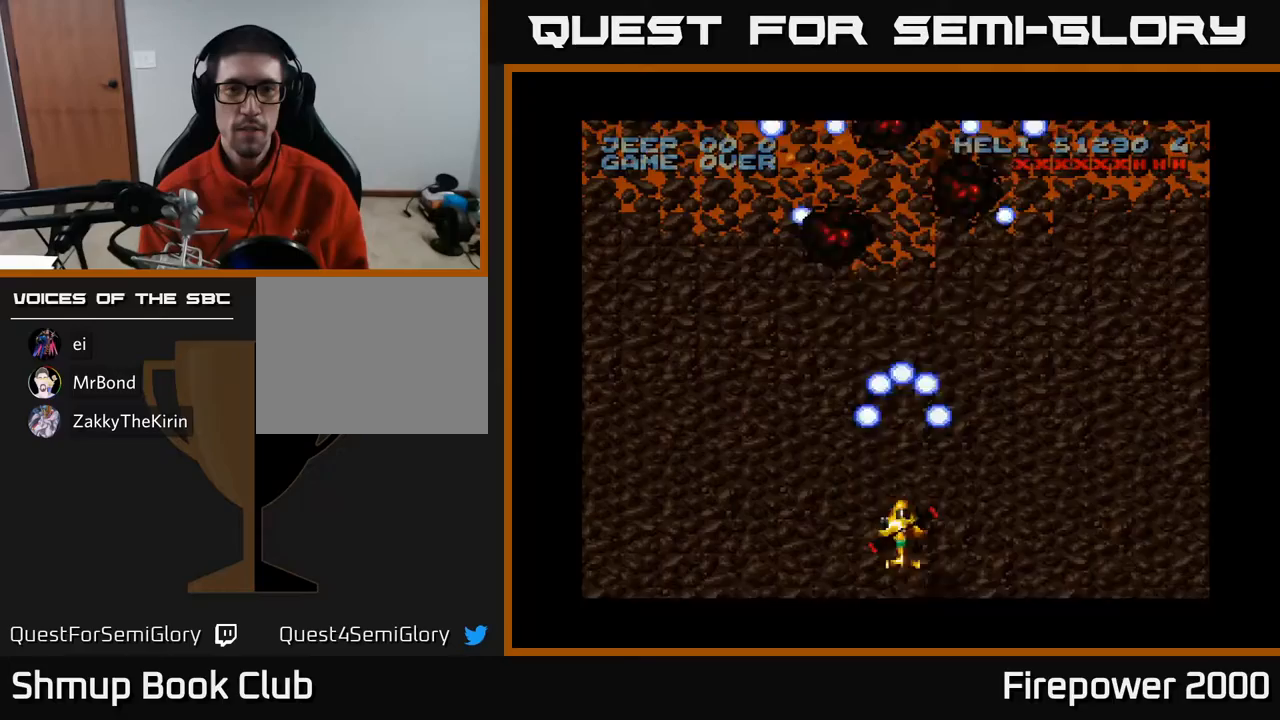
{"buttons": ["A", "DPAD_DOWN"], "events": [[333, "DPAD_DOWN", "down"]]}
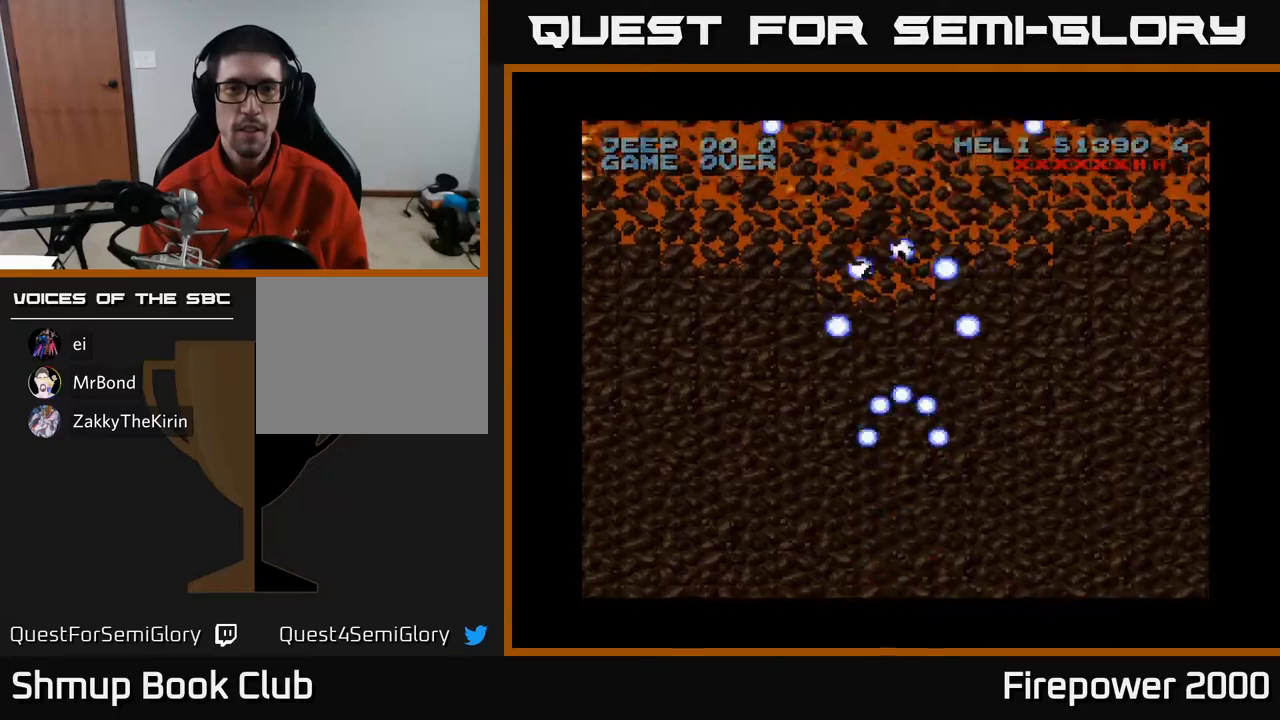
{"buttons": ["A", "DPAD_LEFT"], "events": [[133, "DPAD_DOWN", "up"], [133, "DPAD_LEFT", "down"]]}
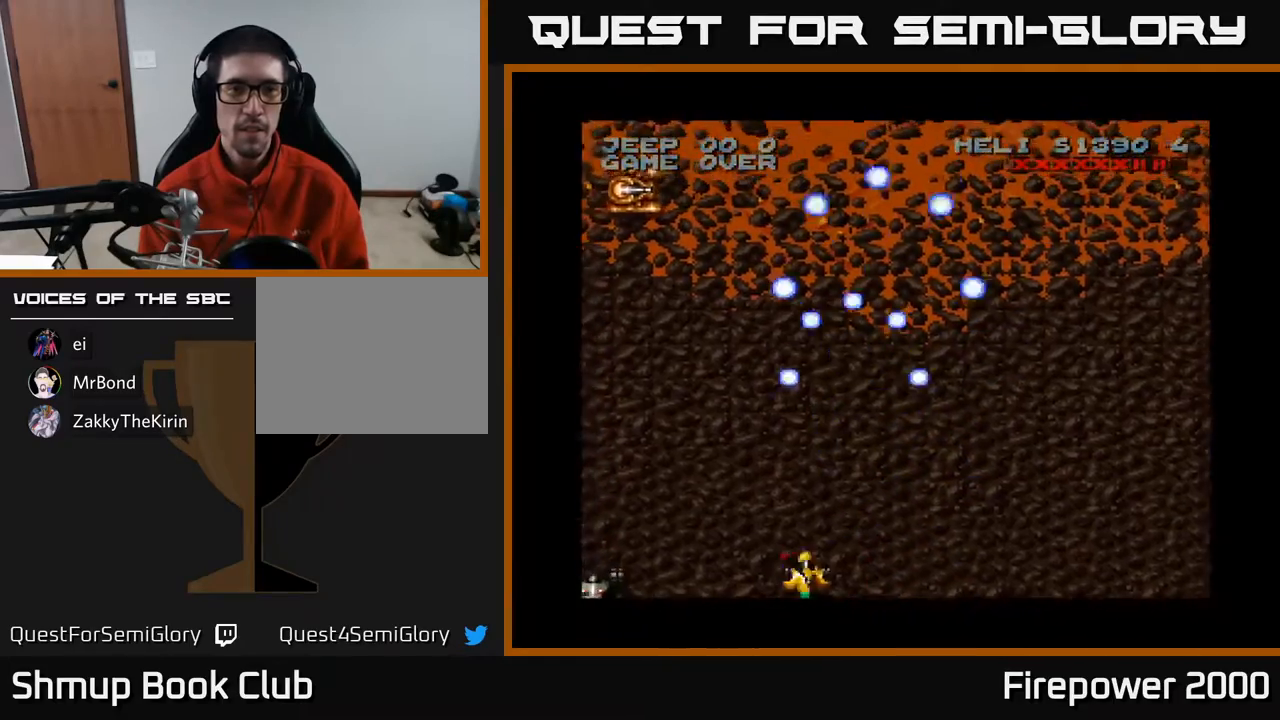
{"buttons": ["A"], "events": [[350, "DPAD_LEFT", "up"]]}
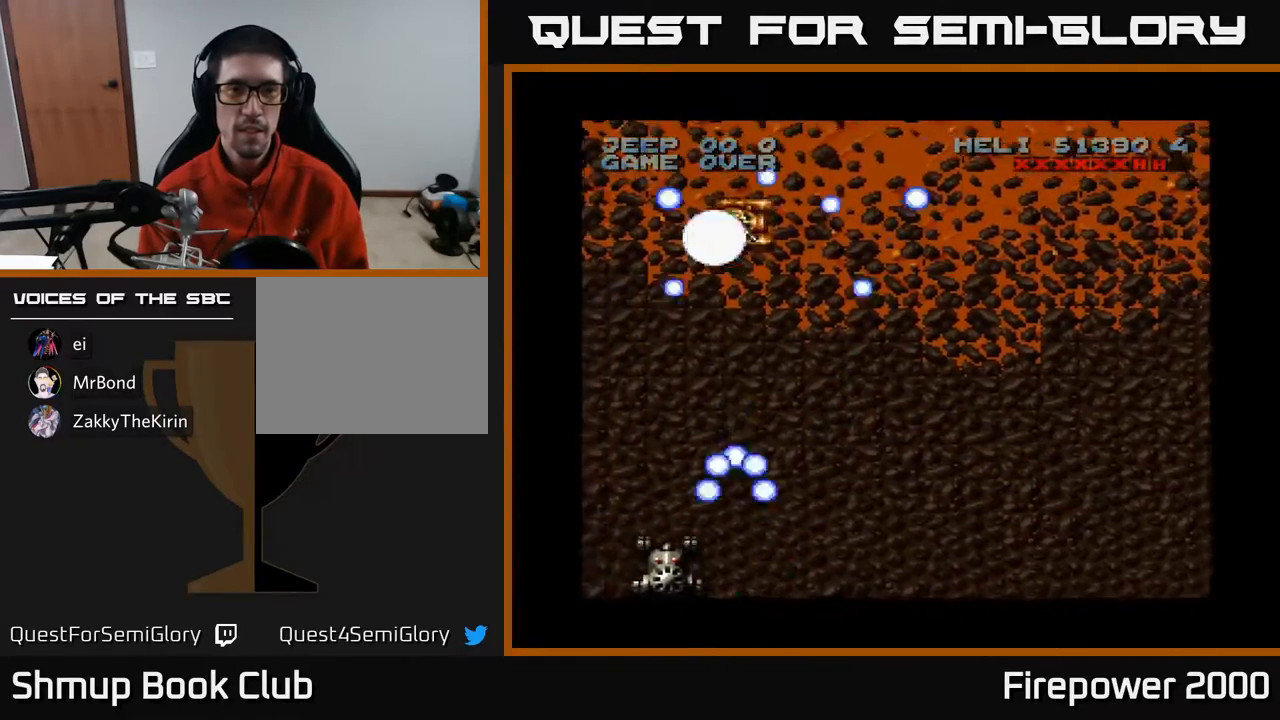
{"buttons": ["A"], "events": [[200, "DPAD_LEFT", "down"], [483, "DPAD_LEFT", "up"]]}
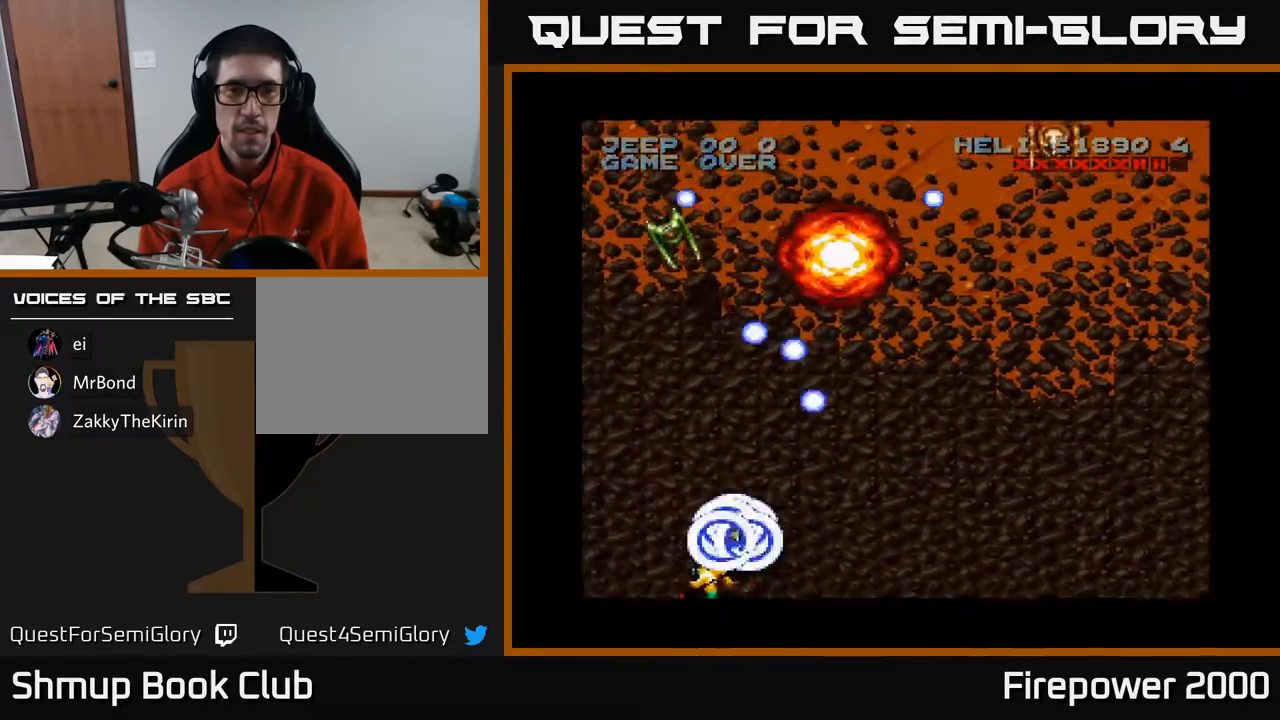
{"buttons": ["A", "DPAD_RIGHT"], "events": [[283, "DPAD_LEFT", "down"], [417, "DPAD_LEFT", "up"], [467, "DPAD_RIGHT", "down"]]}
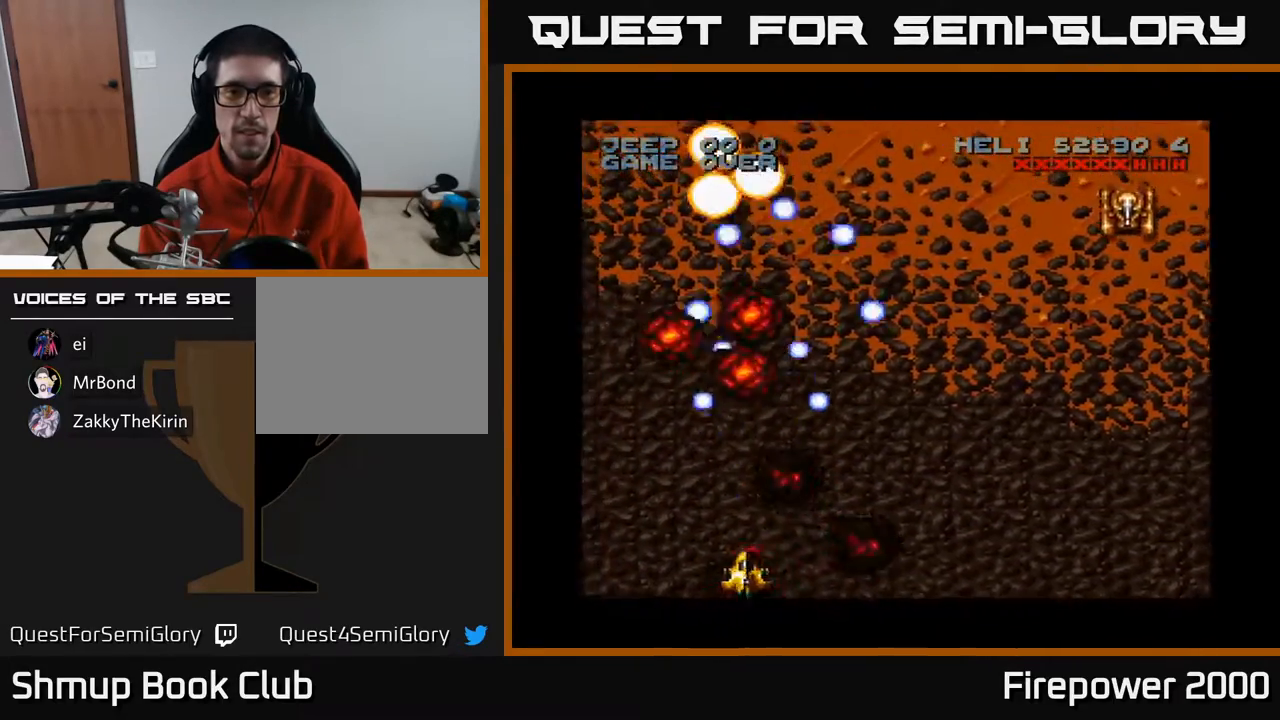
{"buttons": ["A", "DPAD_RIGHT"], "events": []}
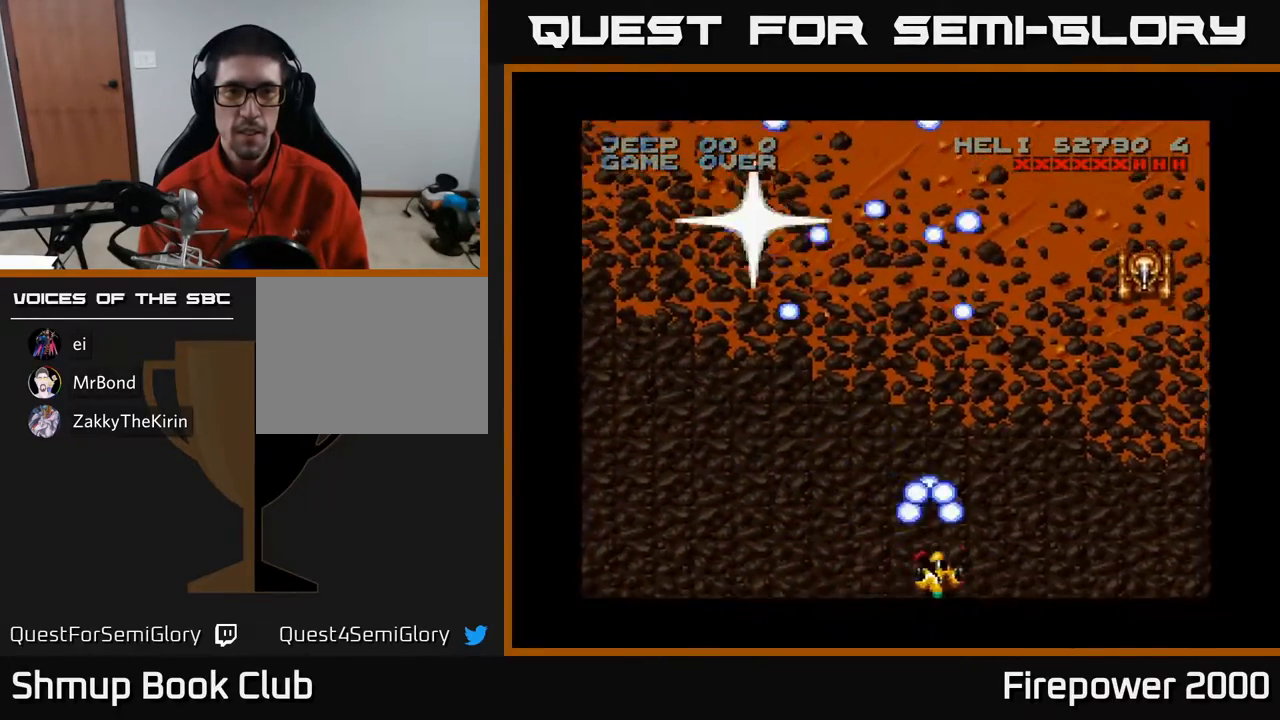
{"buttons": ["A", "DPAD_RIGHT"], "events": [[67, "DPAD_RIGHT", "up"], [100, "DPAD_LEFT", "down"], [400, "DPAD_LEFT", "up"], [433, "DPAD_RIGHT", "down"]]}
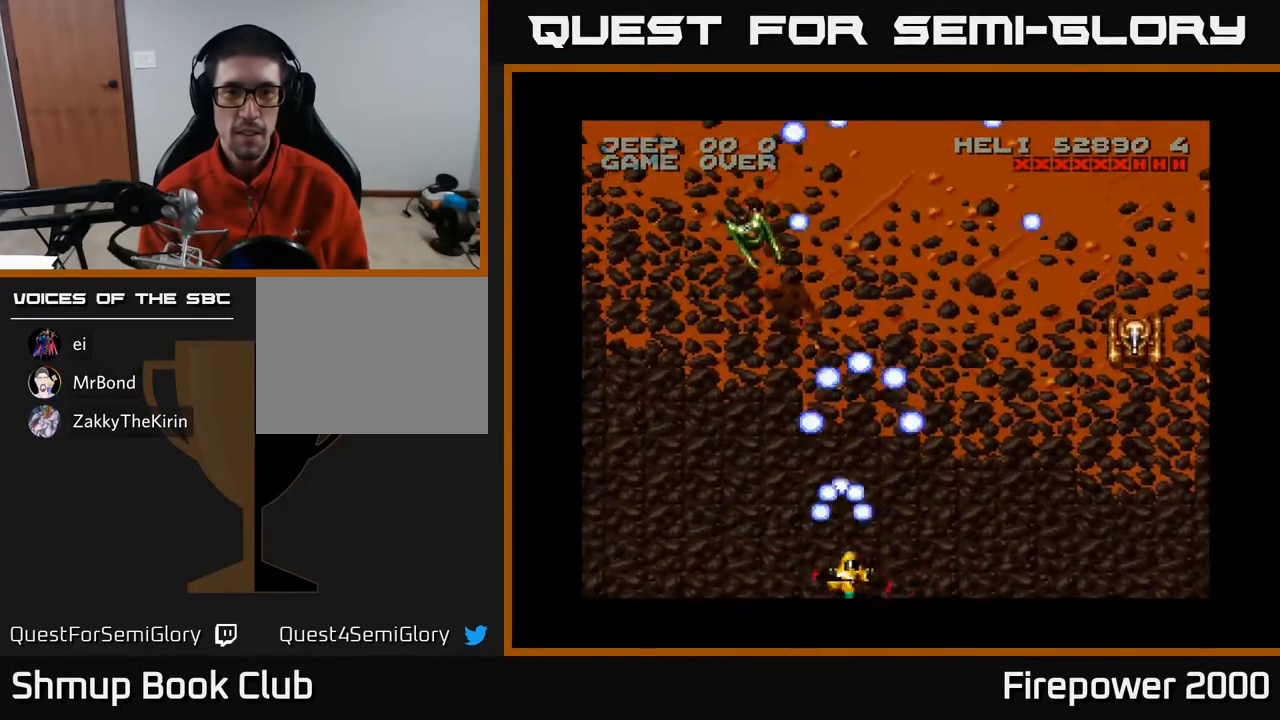
{"buttons": ["A", "DPAD_RIGHT"], "events": []}
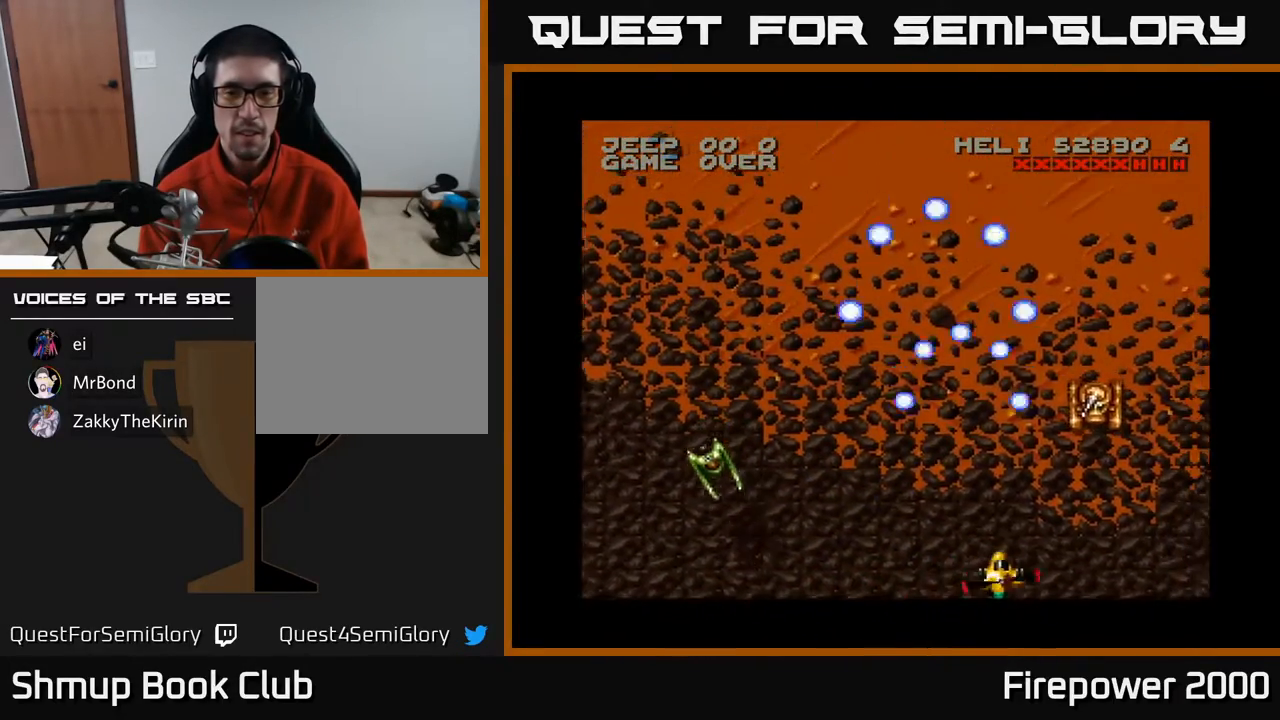
{"buttons": ["A", "DPAD_LEFT"], "events": [[183, "DPAD_RIGHT", "up"], [233, "DPAD_LEFT", "down"]]}
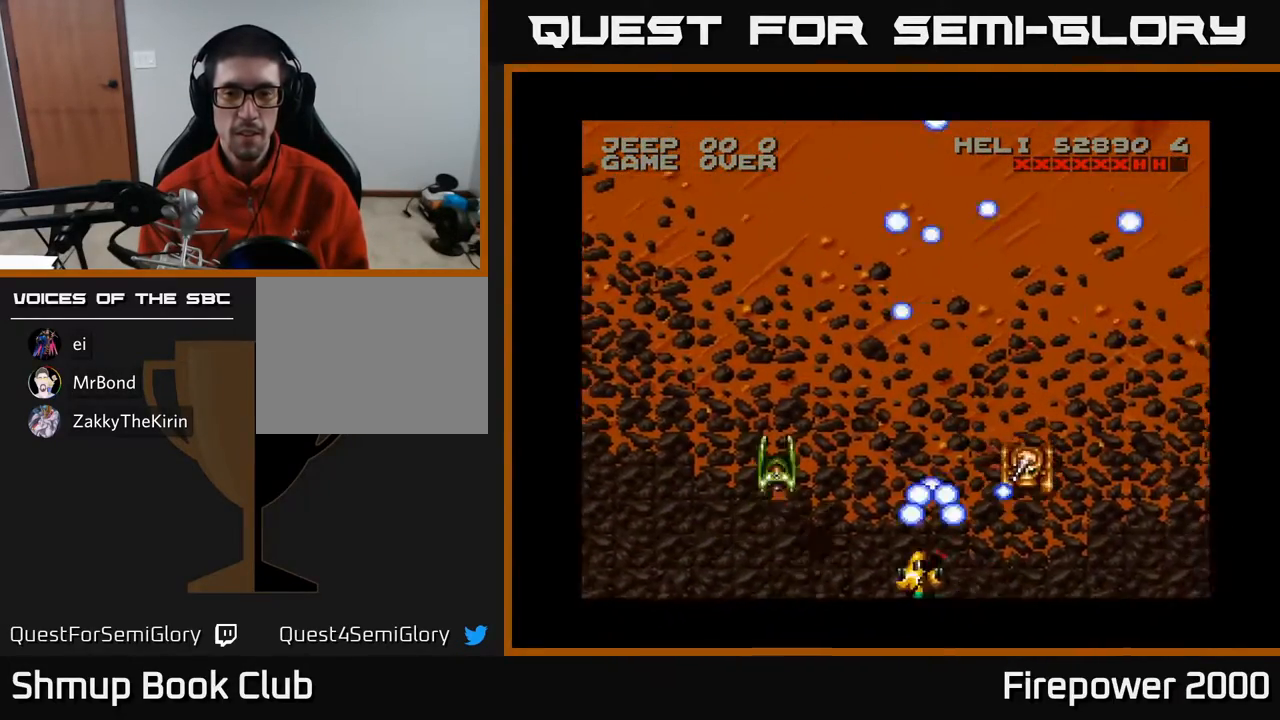
{"buttons": ["A", "DPAD_LEFT"], "events": [[117, "DPAD_LEFT", "up"], [167, "DPAD_RIGHT", "down"], [233, "DPAD_LEFT", "down"], [233, "DPAD_RIGHT", "up"]]}
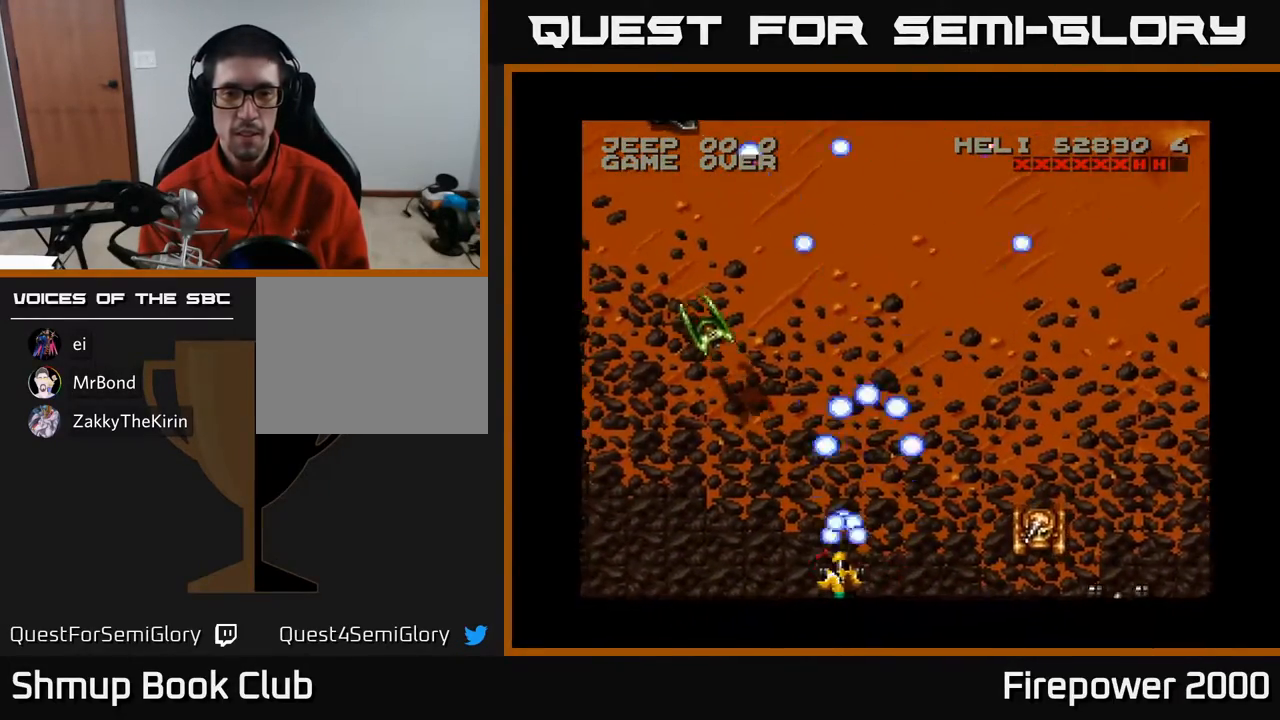
{"buttons": ["A", "DPAD_UP"], "events": [[467, "DPAD_UP", "down"], [483, "DPAD_LEFT", "up"]]}
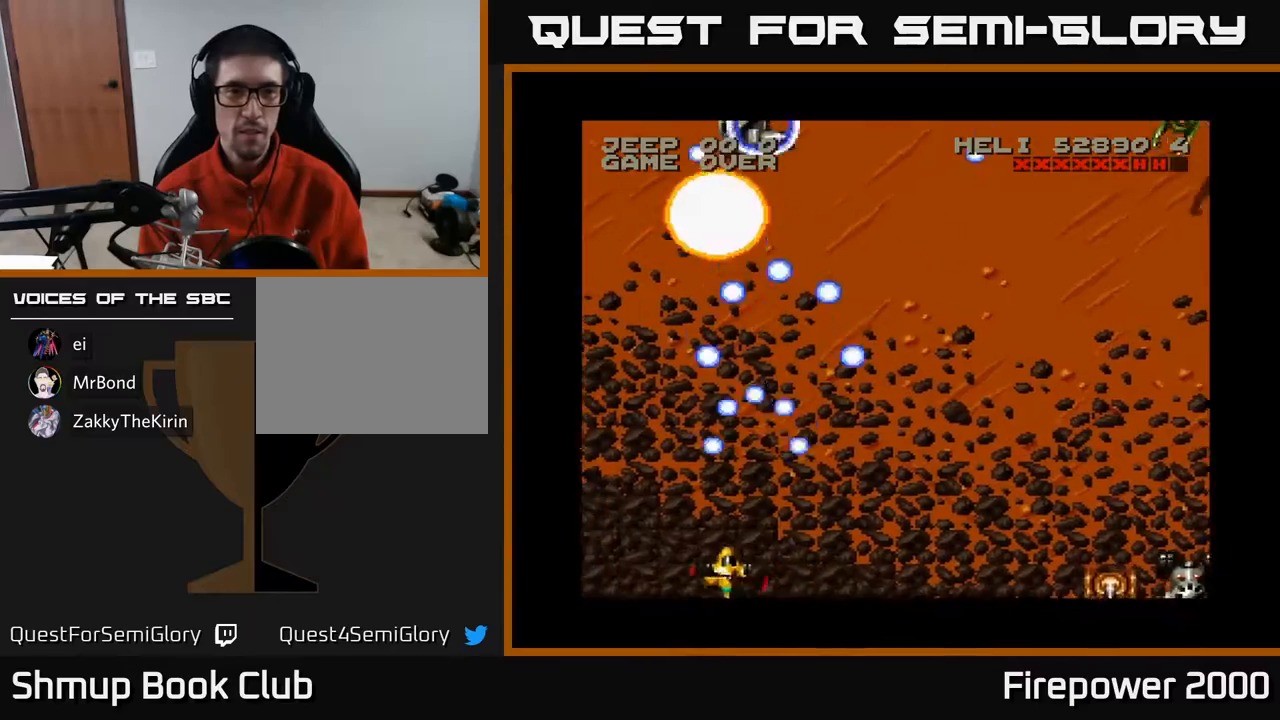
{"buttons": ["A", "DPAD_DOWN", "DPAD_RIGHT"], "events": [[100, "DPAD_RIGHT", "down"], [267, "DPAD_UP", "up"], [333, "DPAD_DOWN", "down"]]}
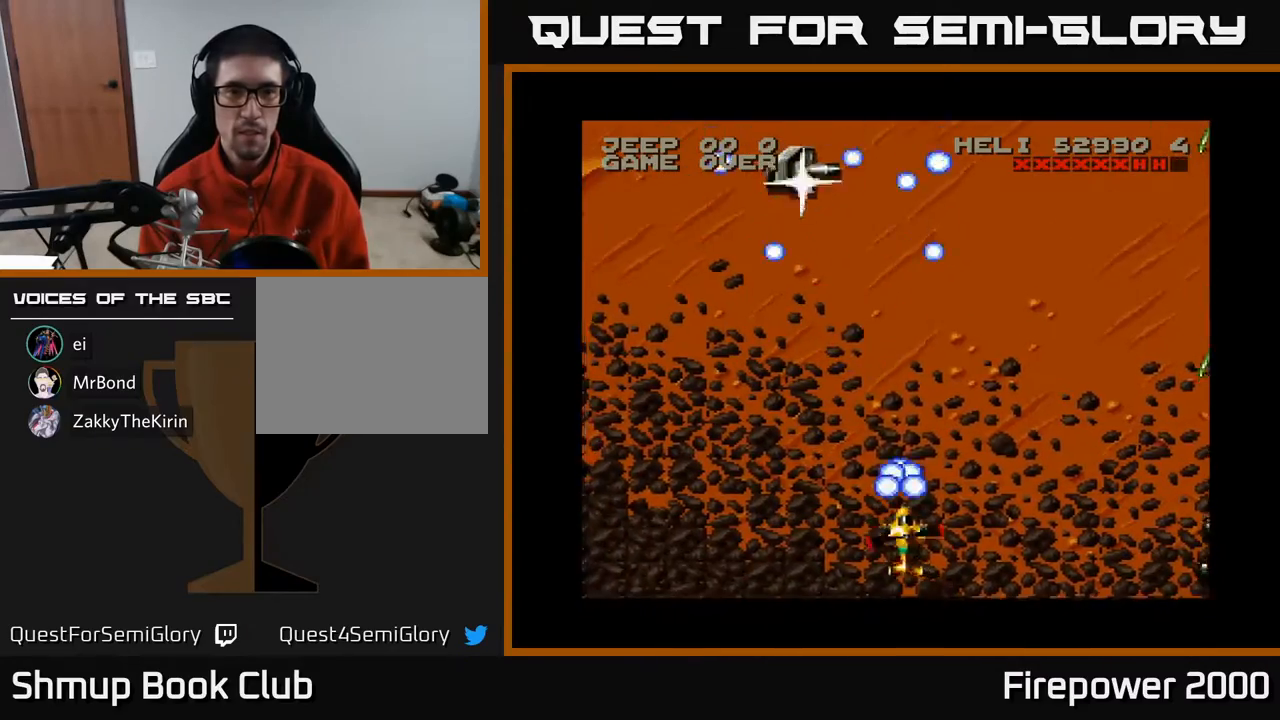
{"buttons": ["A", "DPAD_RIGHT"], "events": [[167, "DPAD_DOWN", "up"]]}
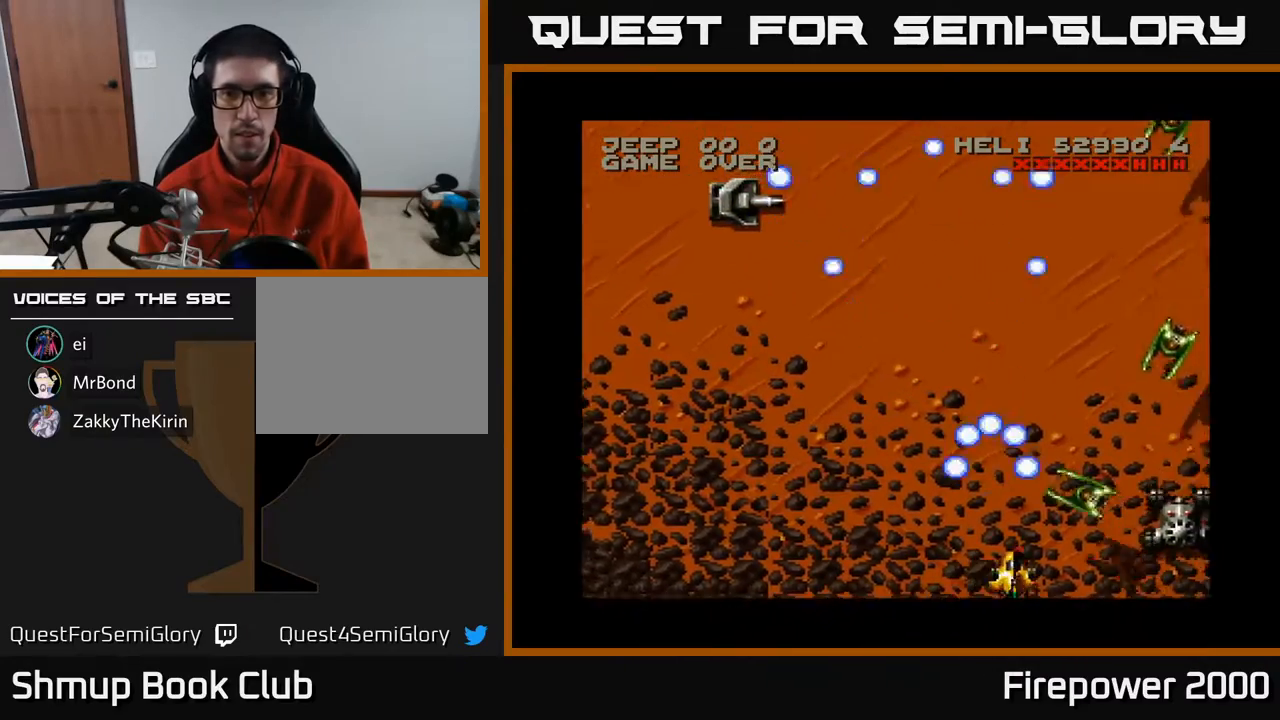
{"buttons": ["A", "DPAD_RIGHT"], "events": [[67, "DPAD_DOWN", "down"], [183, "DPAD_DOWN", "up"]]}
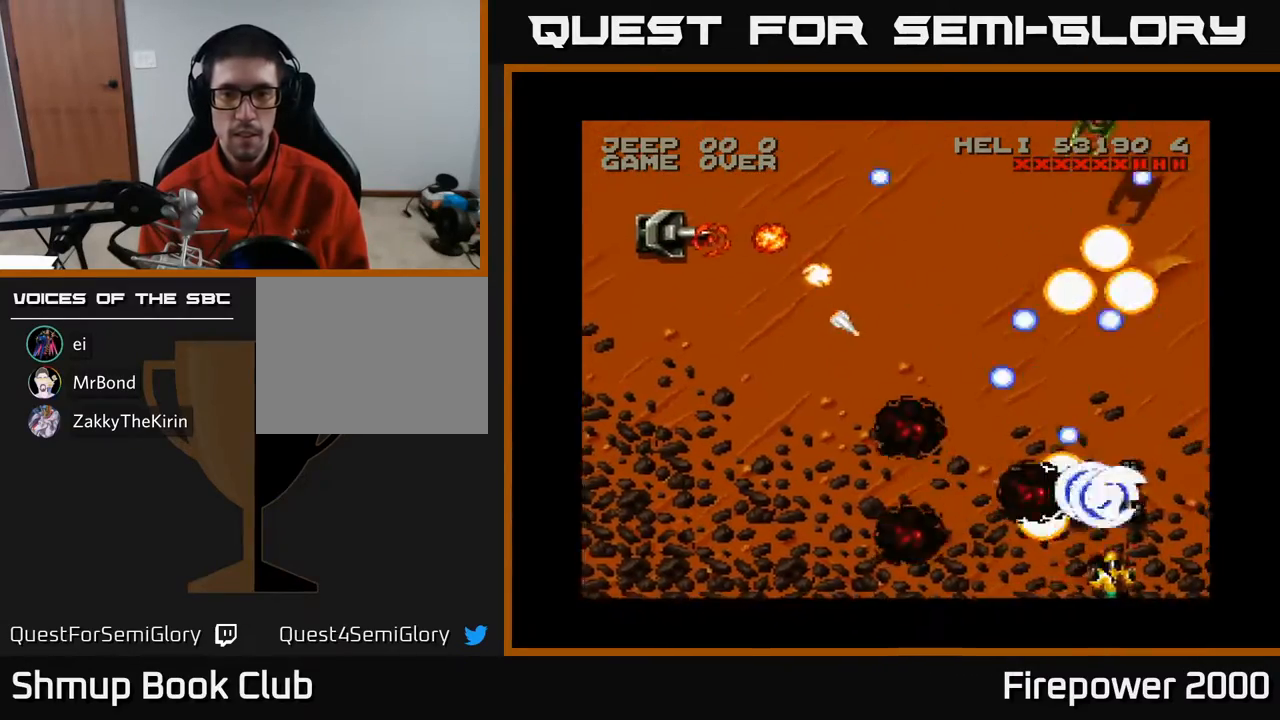
{"buttons": ["A", "DPAD_UP"], "events": [[17, "DPAD_RIGHT", "up"], [50, "DPAD_LEFT", "down"], [200, "DPAD_LEFT", "up"], [217, "DPAD_RIGHT", "down"], [267, "DPAD_UP", "down"], [333, "DPAD_RIGHT", "up"], [367, "DPAD_LEFT", "down"], [417, "DPAD_UP", "up"], [467, "DPAD_LEFT", "up"], [500, "DPAD_UP", "down"]]}
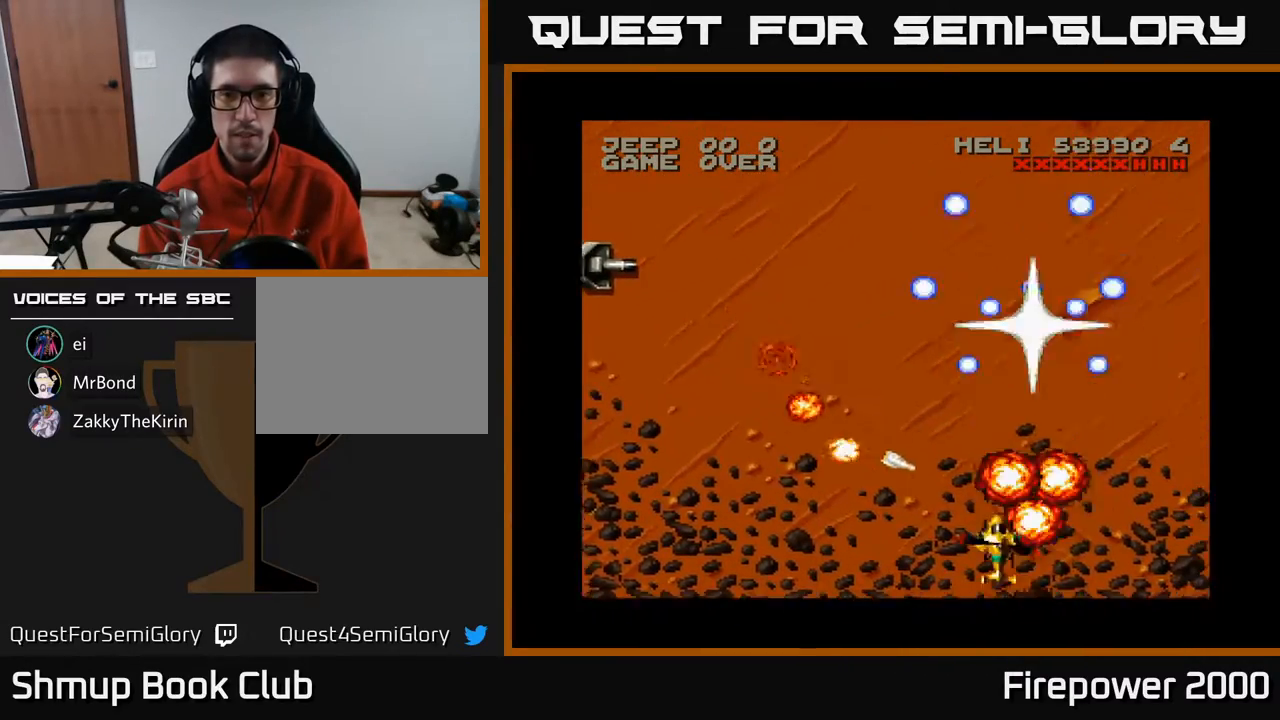
{"buttons": ["A", "DPAD_LEFT"], "events": [[433, "DPAD_LEFT", "down"], [483, "DPAD_UP", "up"]]}
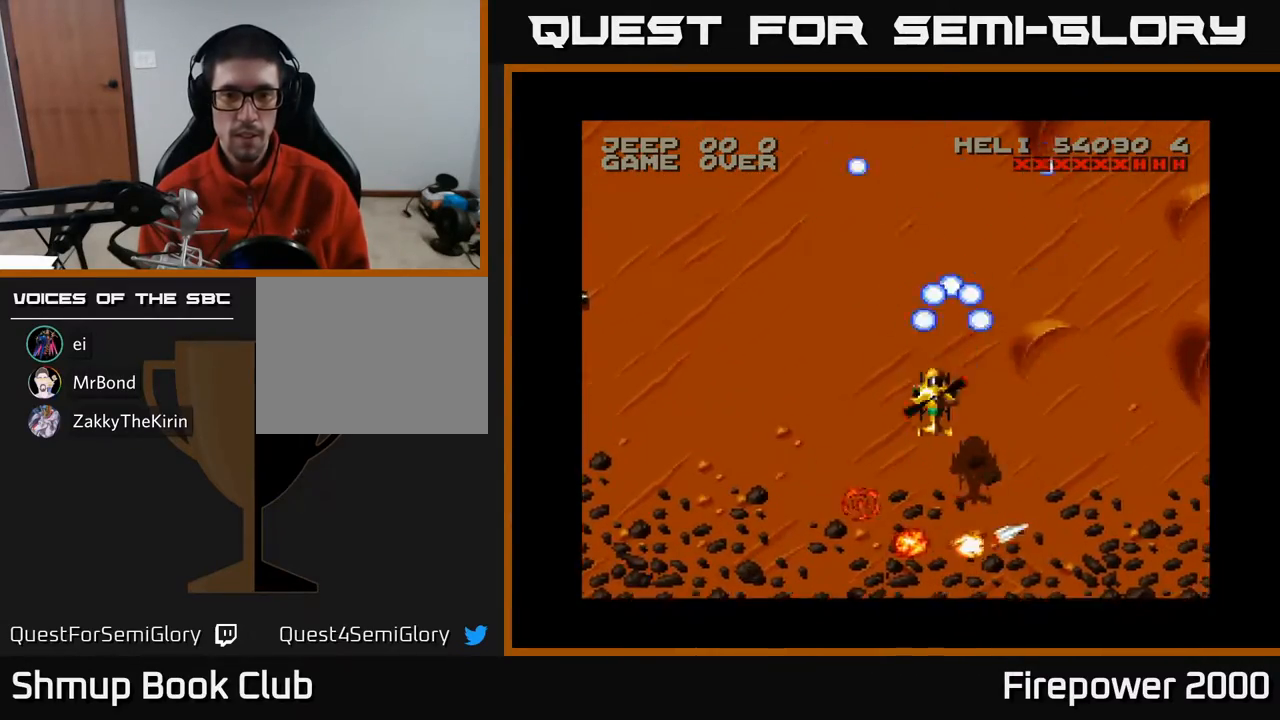
{"buttons": ["A", "DPAD_DOWN", "DPAD_LEFT"], "events": [[67, "DPAD_DOWN", "down"]]}
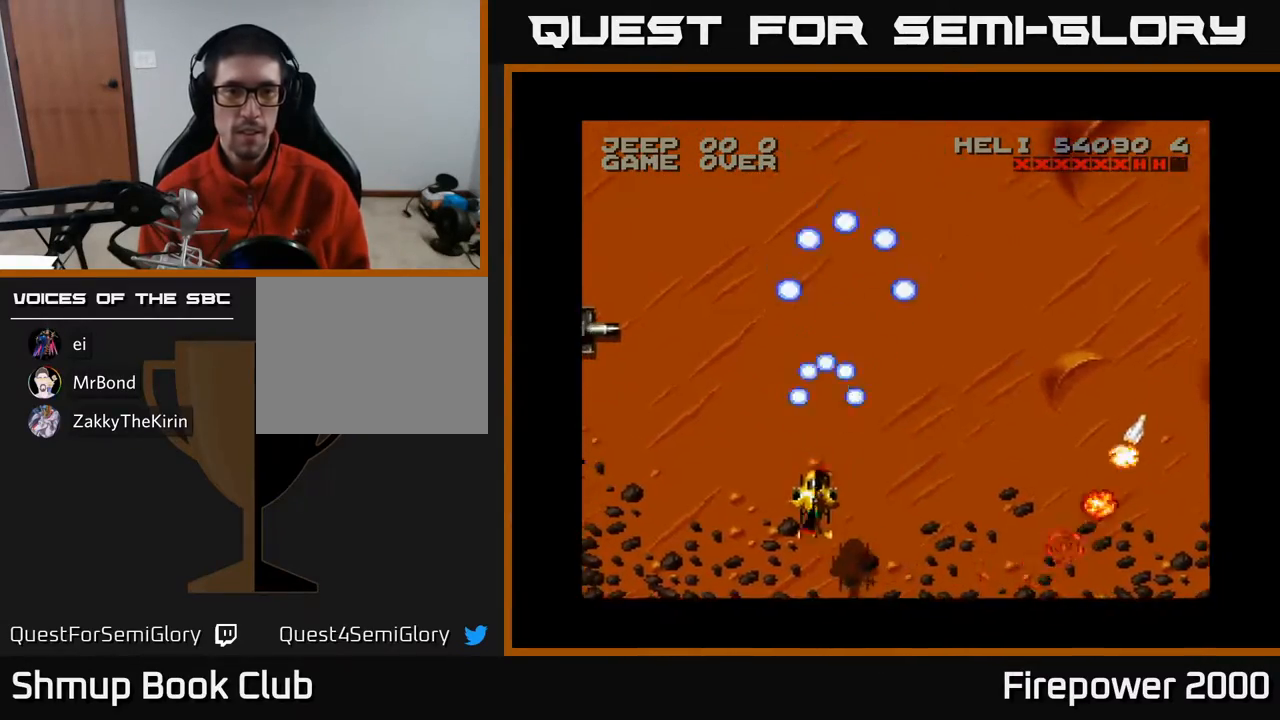
{"buttons": ["A", "DPAD_LEFT"], "events": [[167, "DPAD_DOWN", "up"]]}